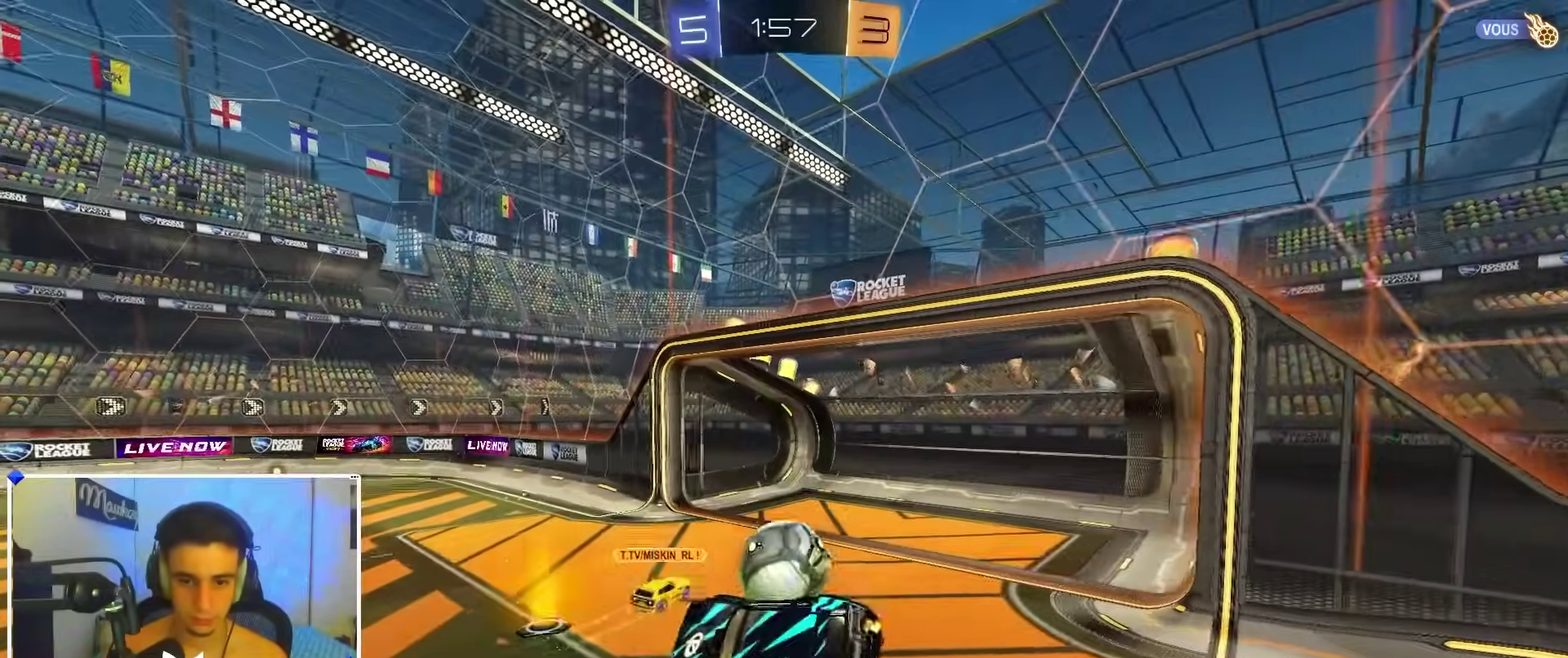
Gameplay with a controller (Xbox layout); each line is a JSON object with the inputs held at the frame after it (dt_ms = milliseconds from this image to that frame). "events" lists button and stick changes between this image and that frame as [ms after this image, input, new state], when the widget could be followed in between.
{"dt_ms": 300, "buttons": ["L1"], "left_stick": "up-right", "right_stick": "center", "events": [[83, "left_stick", "down-right"], [117, "L1", "down"], [133, "left_stick", "right"], [250, "left_stick", "up-right"]]}
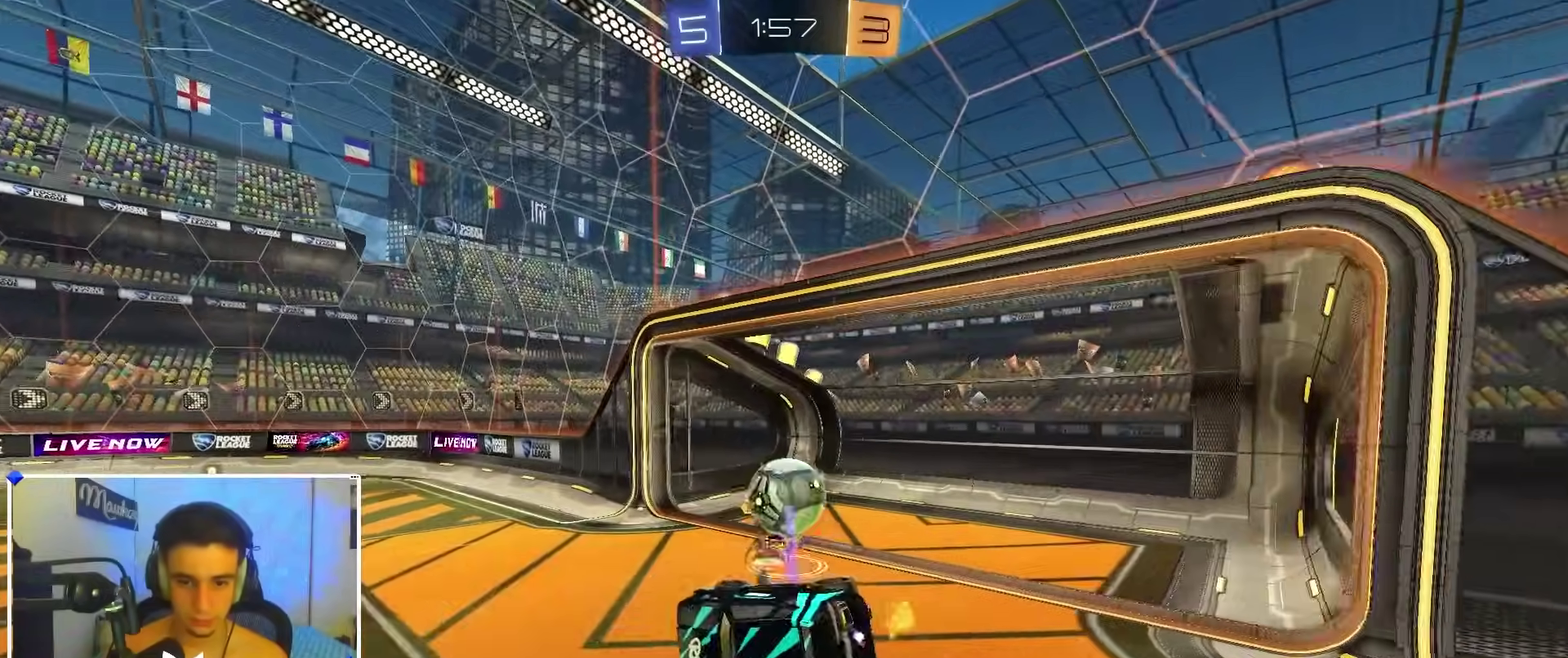
{"dt_ms": 900, "buttons": [], "left_stick": "center", "right_stick": "center", "events": [[17, "left_stick", "center"], [117, "L1", "up"], [467, "L2", "down"], [467, "left_stick", "right"], [617, "L2", "up"], [683, "L2", "down"], [750, "left_stick", "center"], [900, "L2", "up"]]}
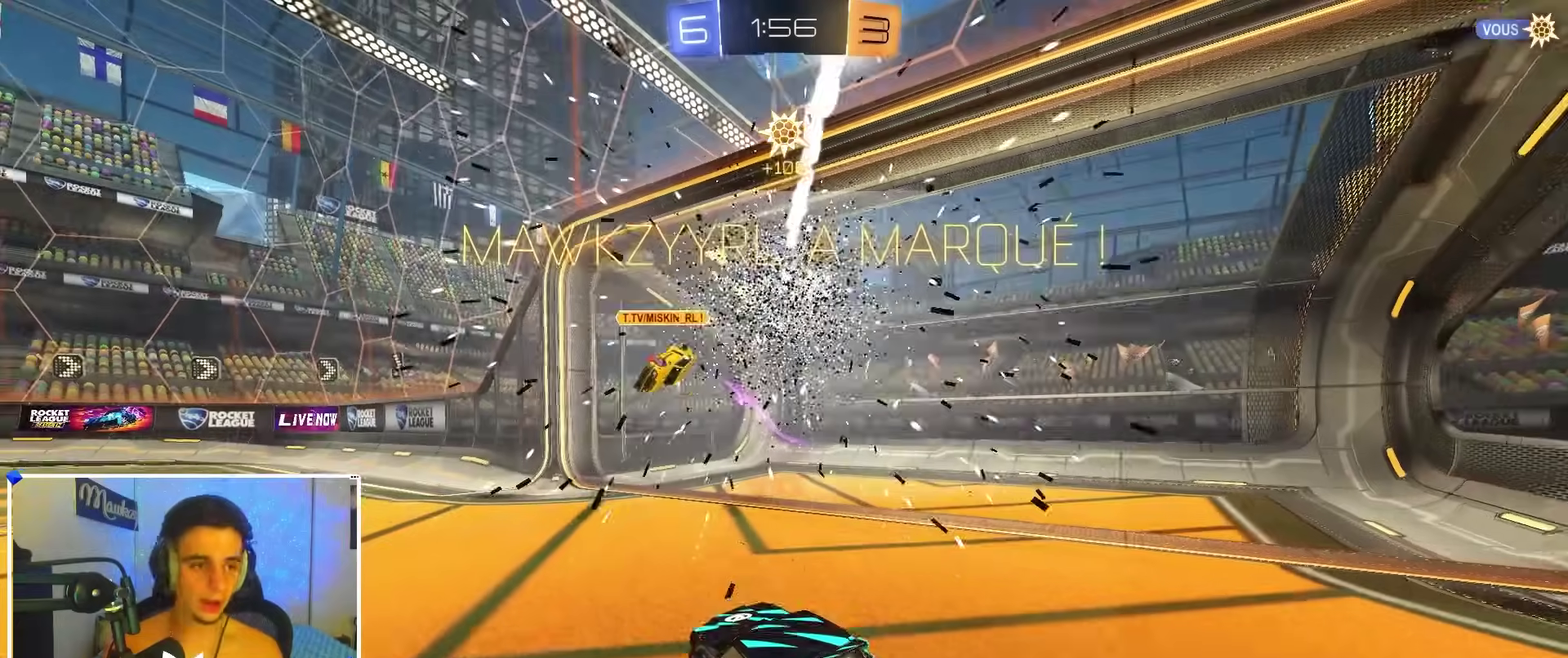
{"dt_ms": 300, "buttons": ["X"], "left_stick": "up-right", "right_stick": "center", "events": [[50, "X", "down"], [217, "left_stick", "up-right"]]}
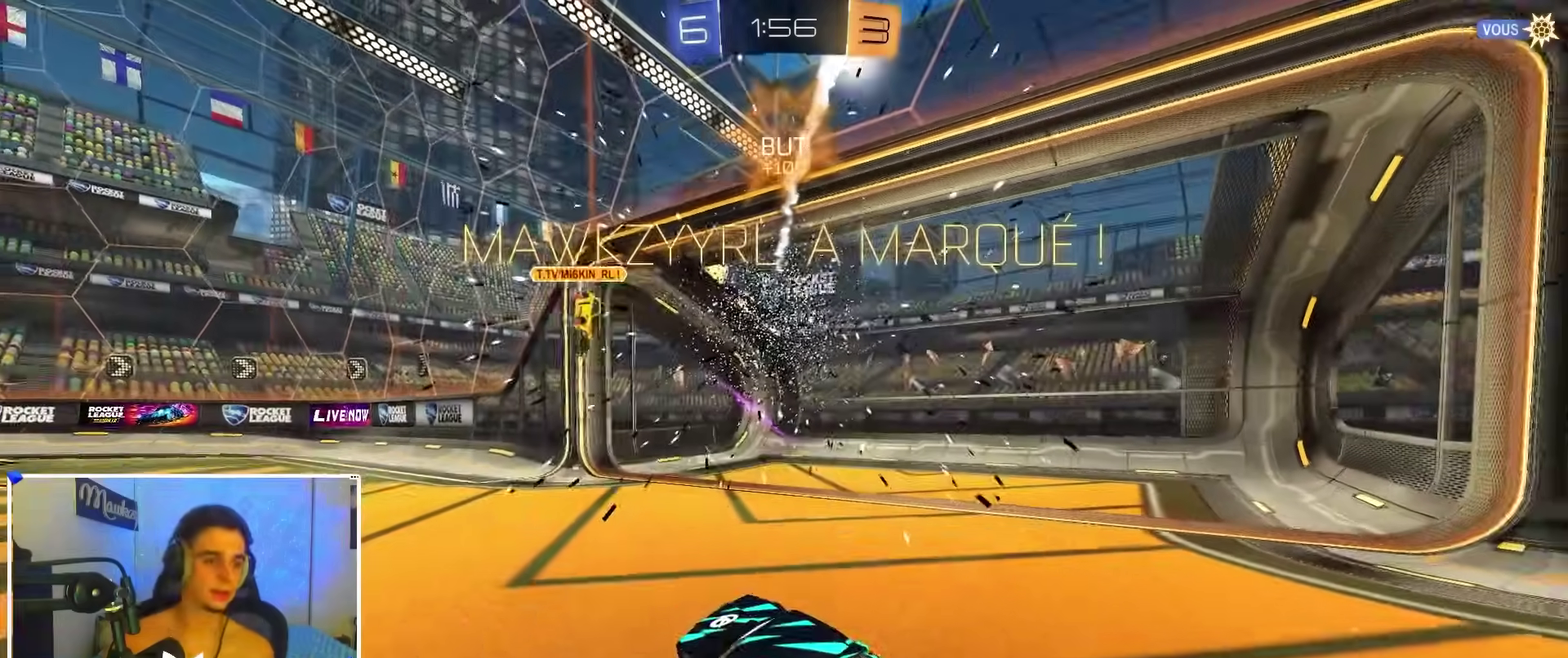
{"dt_ms": 600, "buttons": ["X", "R2"], "left_stick": "down", "right_stick": "center", "events": [[117, "X", "up"], [167, "R2", "down"], [217, "X", "down"], [350, "left_stick", "right"], [400, "left_stick", "down-right"], [450, "R2", "up"], [450, "left_stick", "down"], [500, "A", "down"], [500, "R2", "down"], [567, "A", "up"]]}